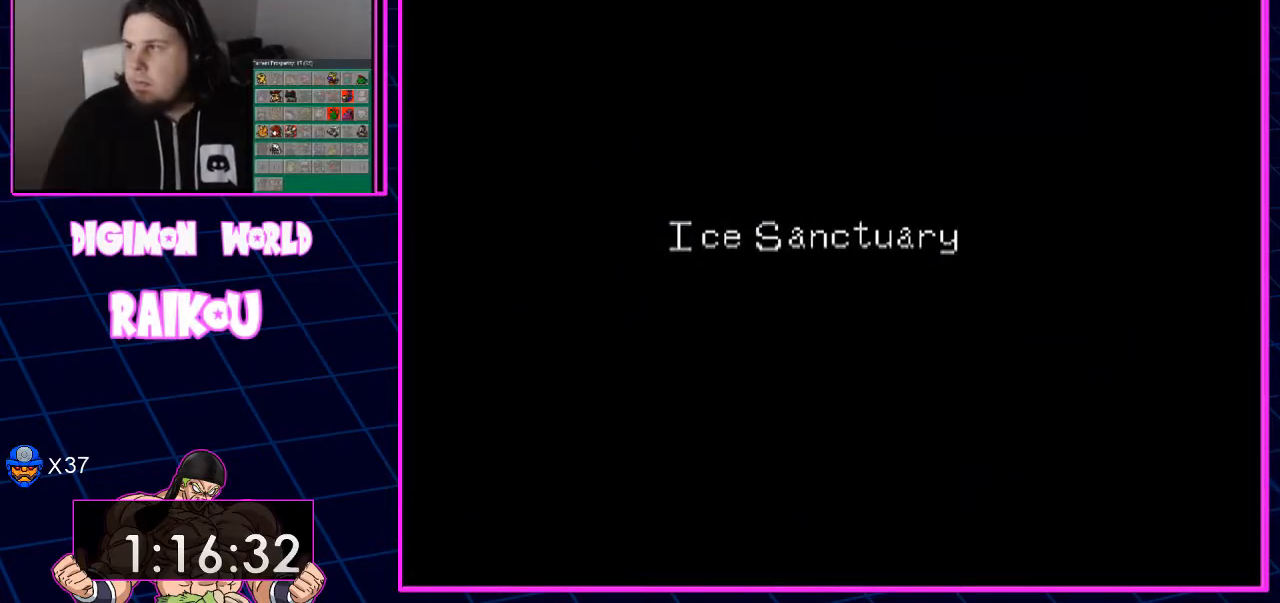
Gameplay with a controller (PlayStation layout); each line is a JSON object with the inputs held at the frame after it (dt_ms = milliseconds from this image to that frame). "events" lists button and stick changes between this image and that frame as [ms after this image, input, new state], when the widget could be followed in between.
{"dt_ms": 500, "buttons": ["DPAD_UP"], "left_stick": "center", "right_stick": "center", "events": []}
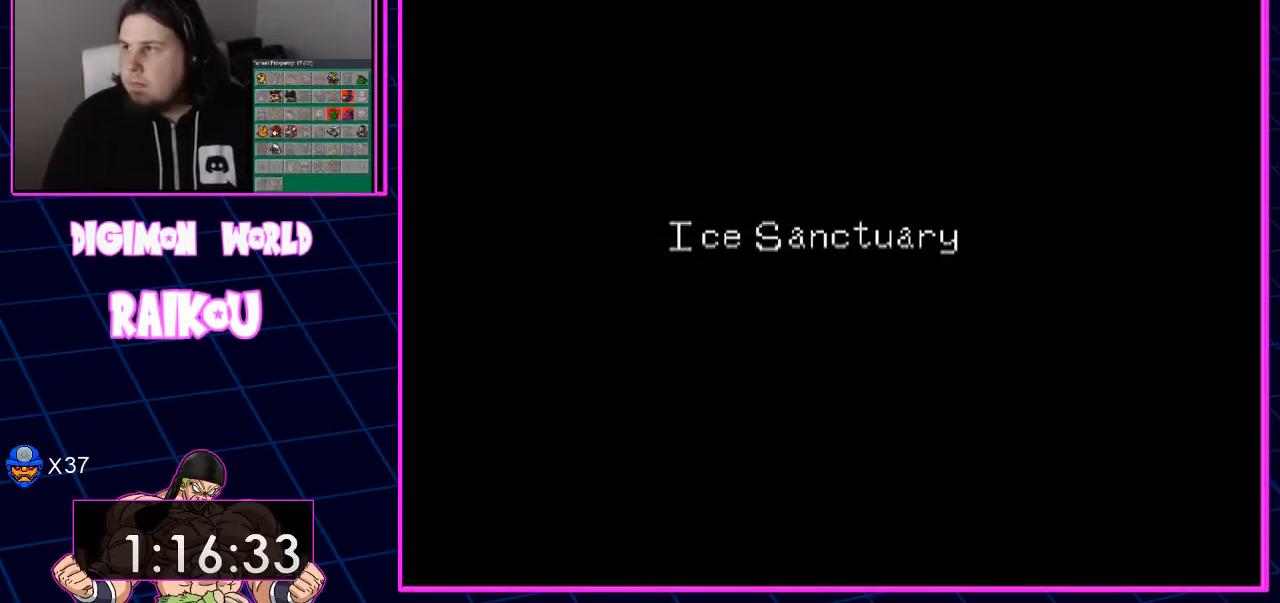
{"dt_ms": 500, "buttons": ["DPAD_UP"], "left_stick": "center", "right_stick": "center", "events": []}
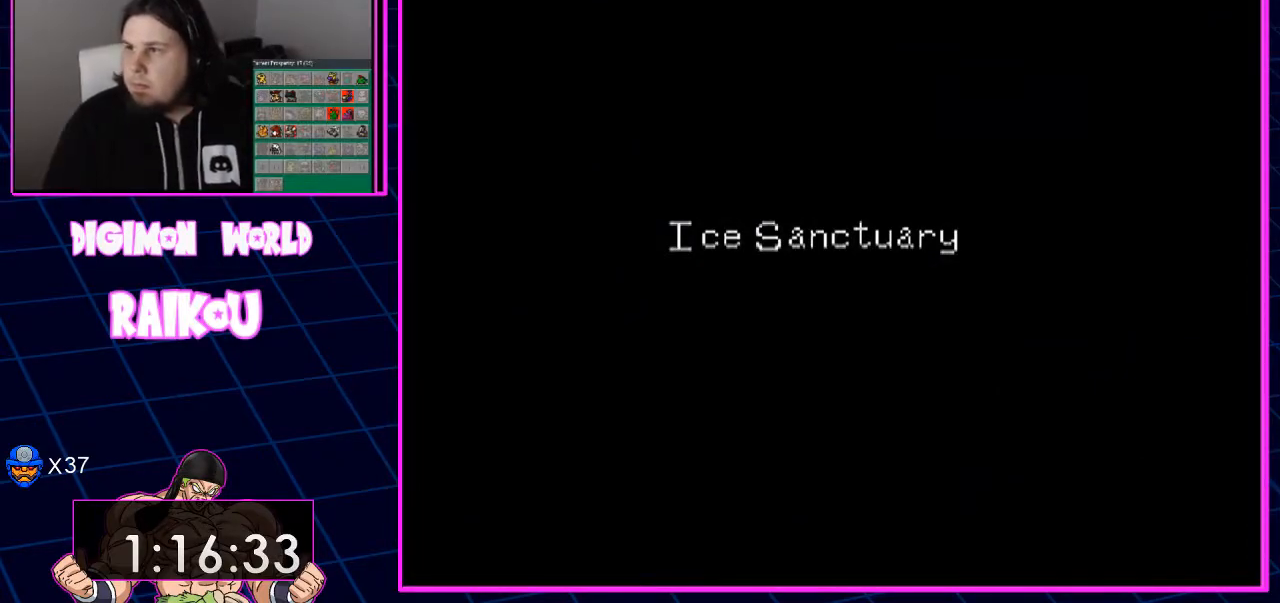
{"dt_ms": 500, "buttons": ["DPAD_UP"], "left_stick": "center", "right_stick": "center", "events": []}
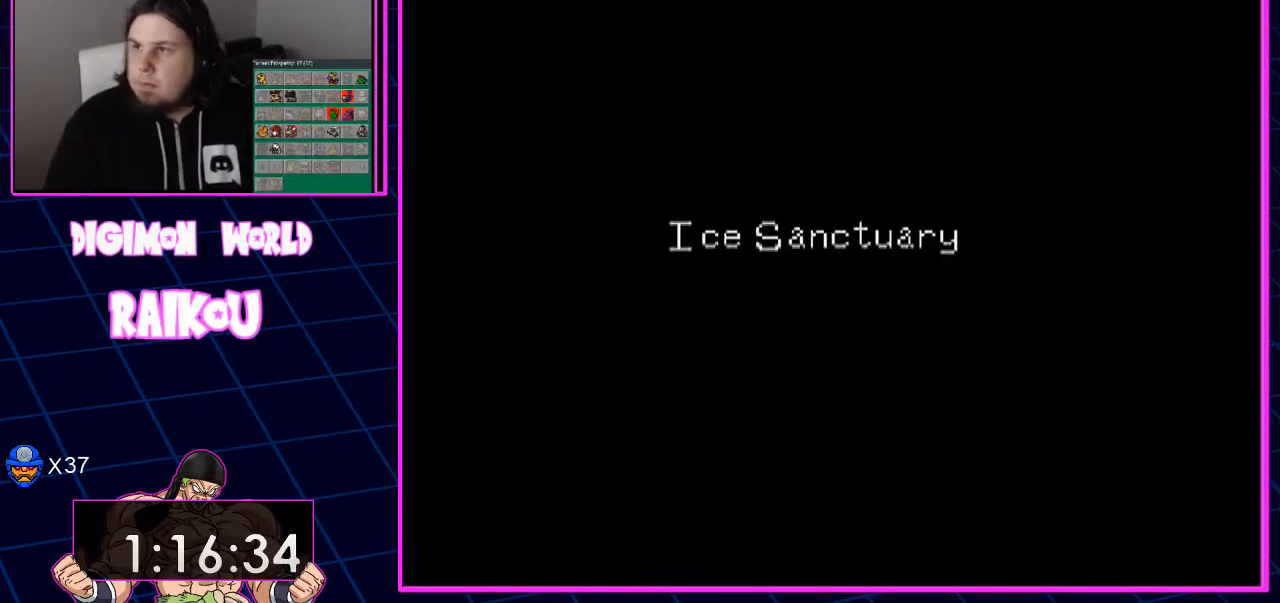
{"dt_ms": 500, "buttons": ["DPAD_UP"], "left_stick": "center", "right_stick": "center", "events": []}
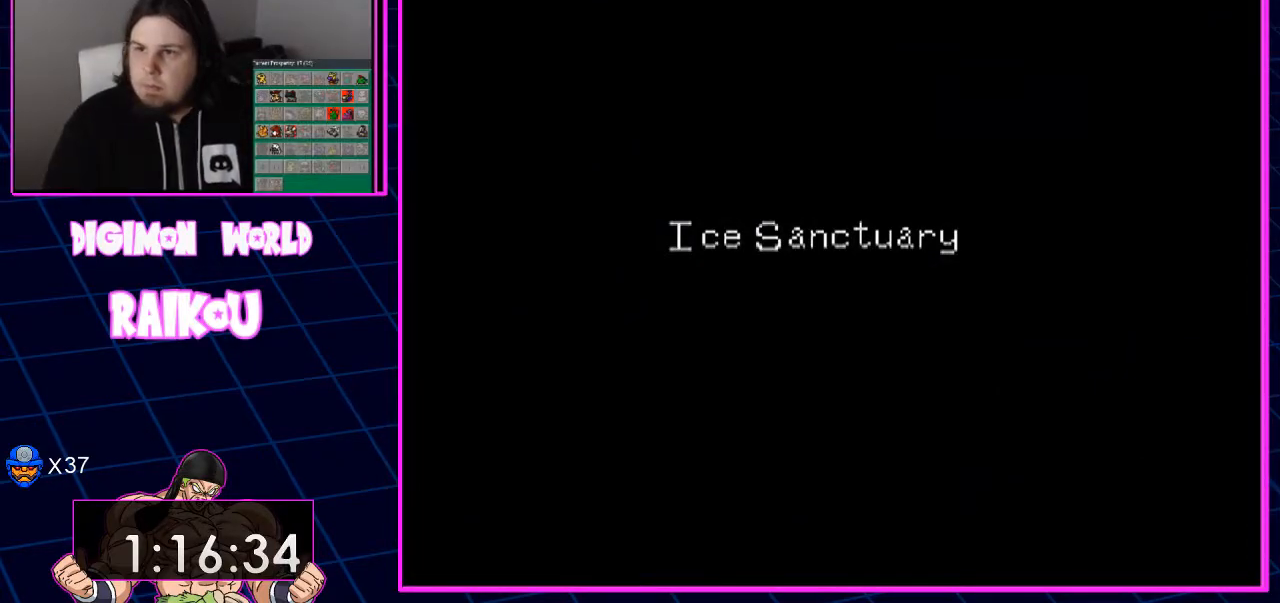
{"dt_ms": 500, "buttons": ["DPAD_UP"], "left_stick": "center", "right_stick": "center", "events": []}
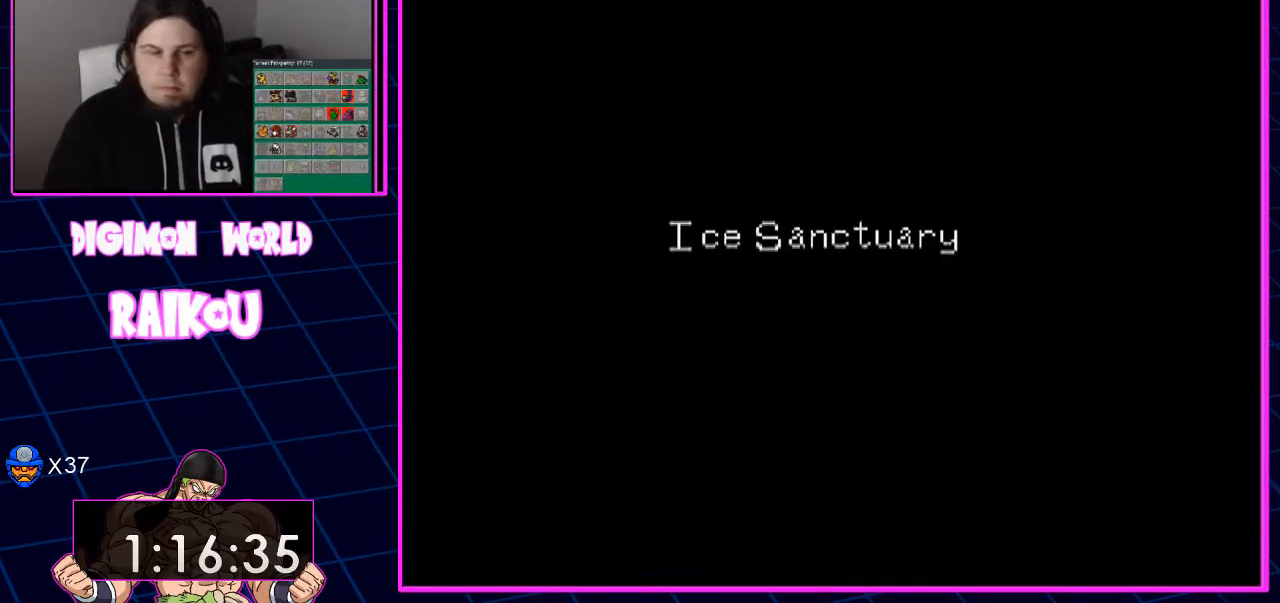
{"dt_ms": 500, "buttons": ["DPAD_UP"], "left_stick": "center", "right_stick": "center", "events": []}
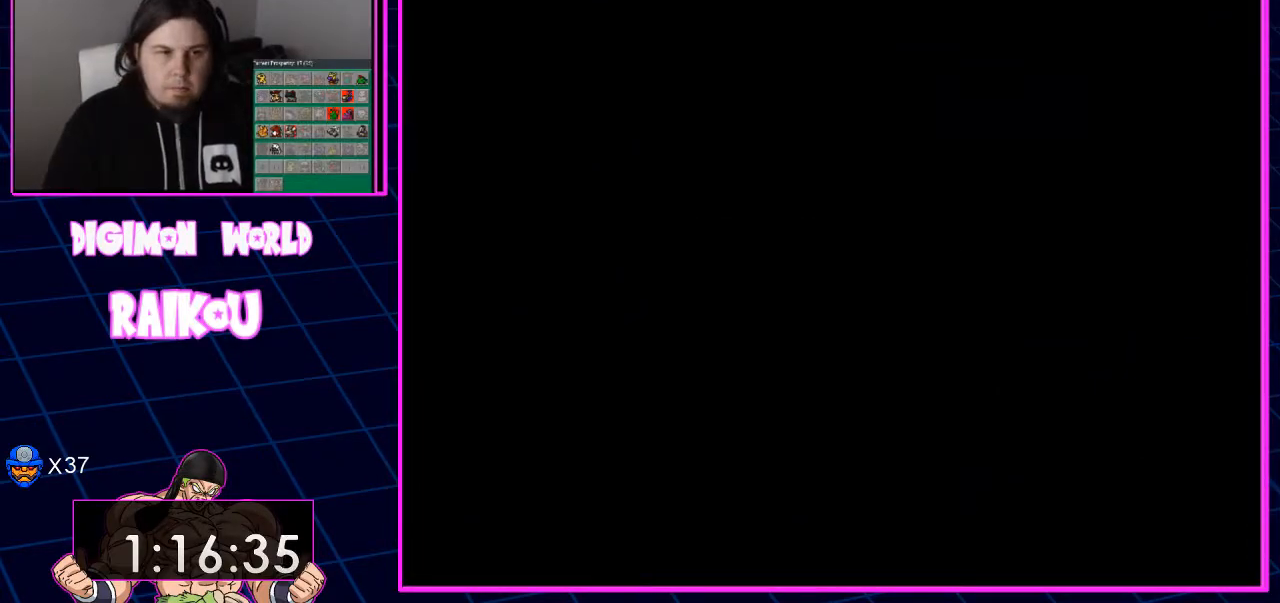
{"dt_ms": 500, "buttons": ["DPAD_UP"], "left_stick": "center", "right_stick": "center", "events": []}
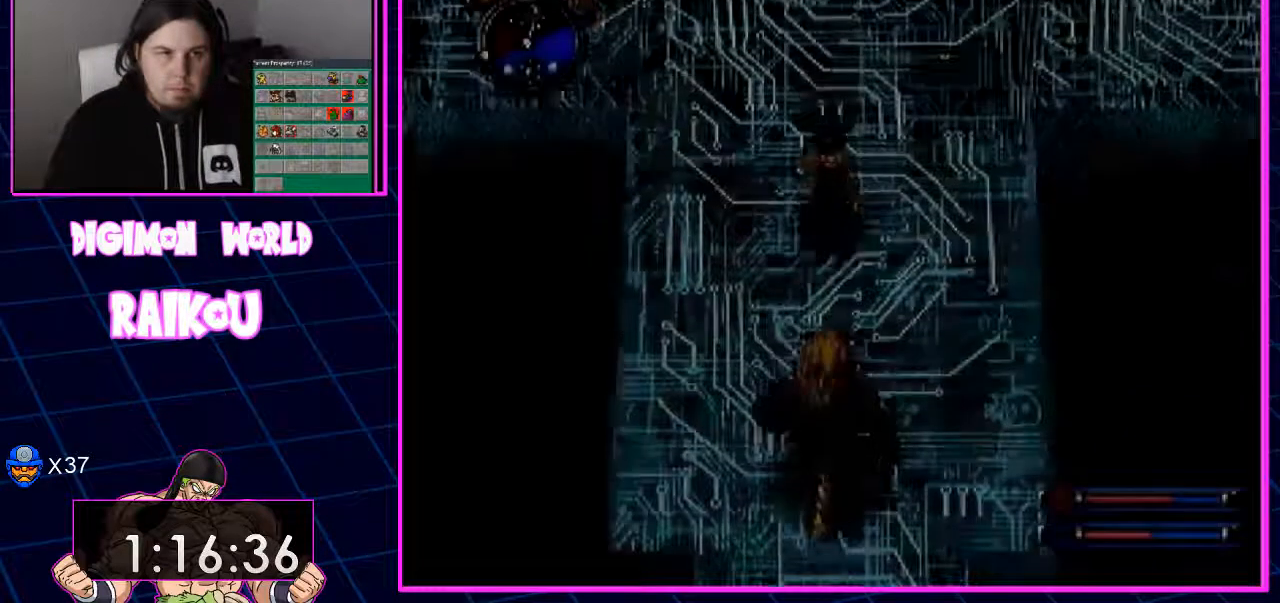
{"dt_ms": 500, "buttons": ["DPAD_UP"], "left_stick": "center", "right_stick": "center", "events": []}
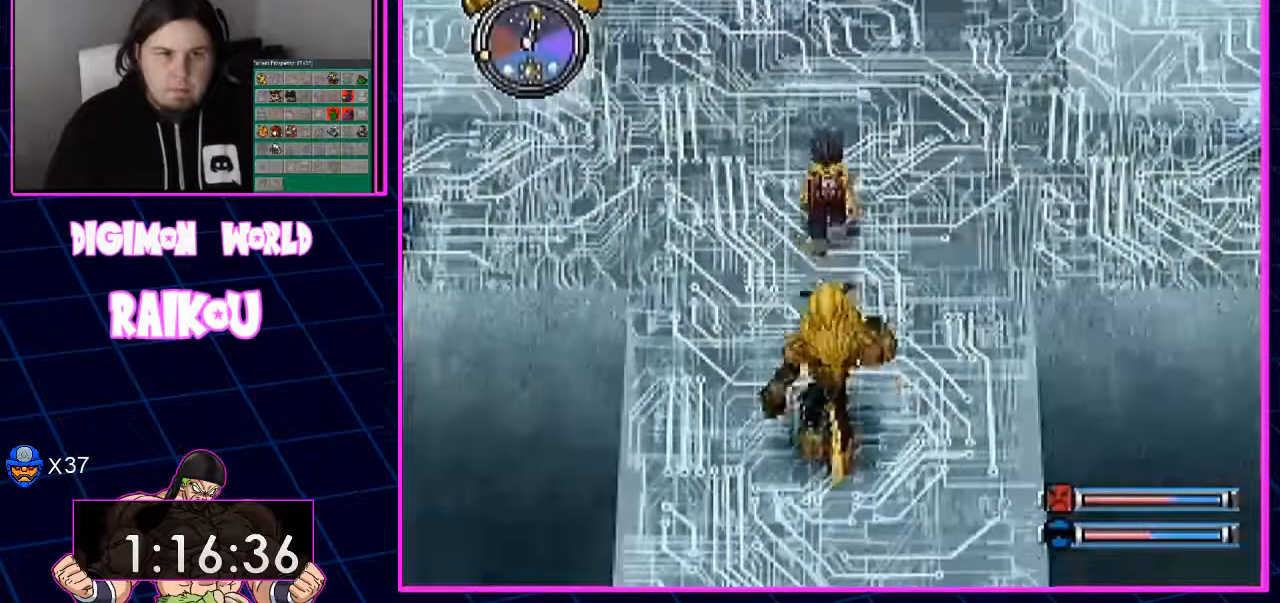
{"dt_ms": 500, "buttons": ["DPAD_UP", "DPAD_LEFT"], "left_stick": "center", "right_stick": "center", "events": [[500, "DPAD_LEFT", "down"]]}
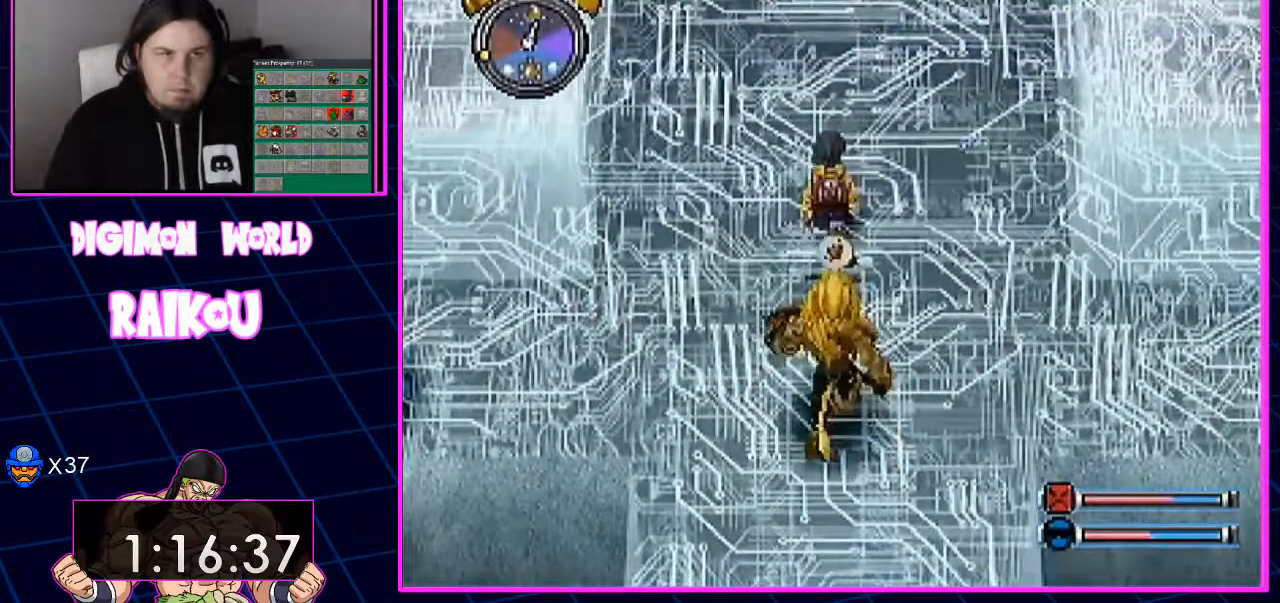
{"dt_ms": 500, "buttons": ["DPAD_UP"], "left_stick": "center", "right_stick": "center", "events": [[67, "DPAD_LEFT", "up"]]}
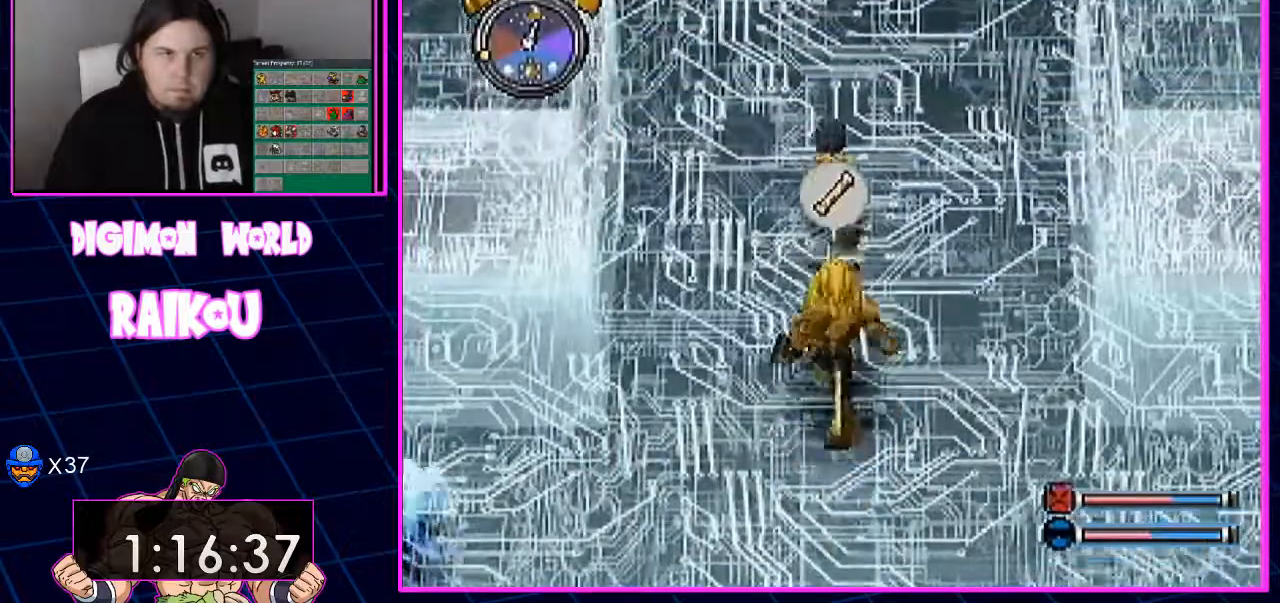
{"dt_ms": 1000, "buttons": ["DPAD_UP"], "left_stick": "center", "right_stick": "center"}
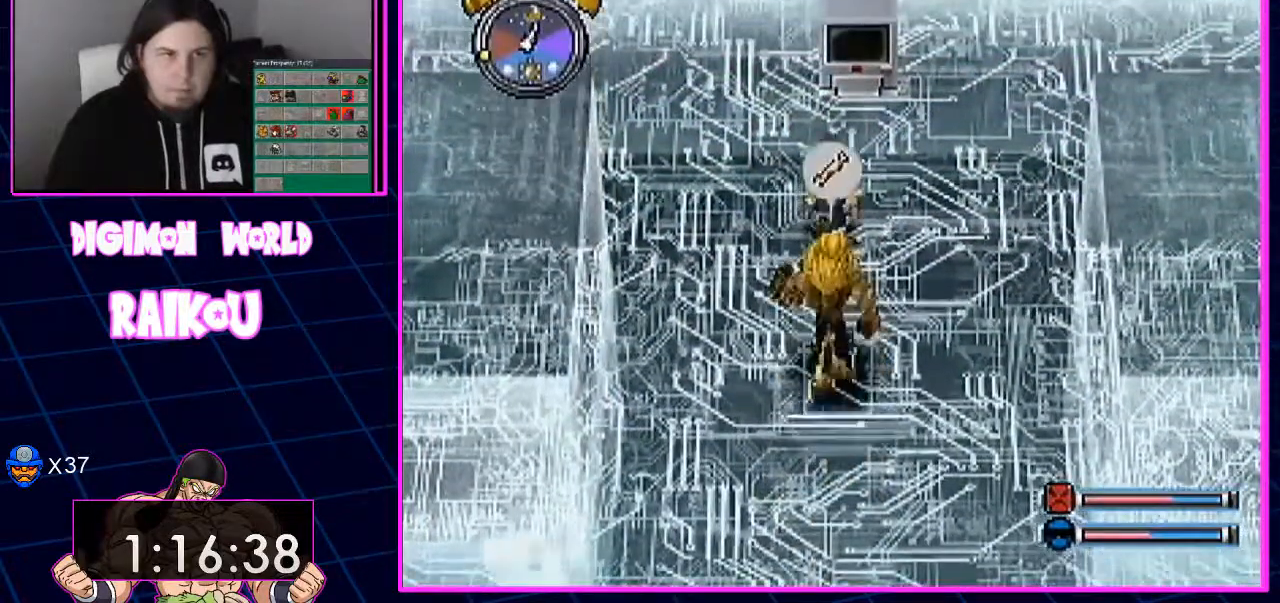
{"dt_ms": 500, "buttons": [], "left_stick": "center", "right_stick": "center"}